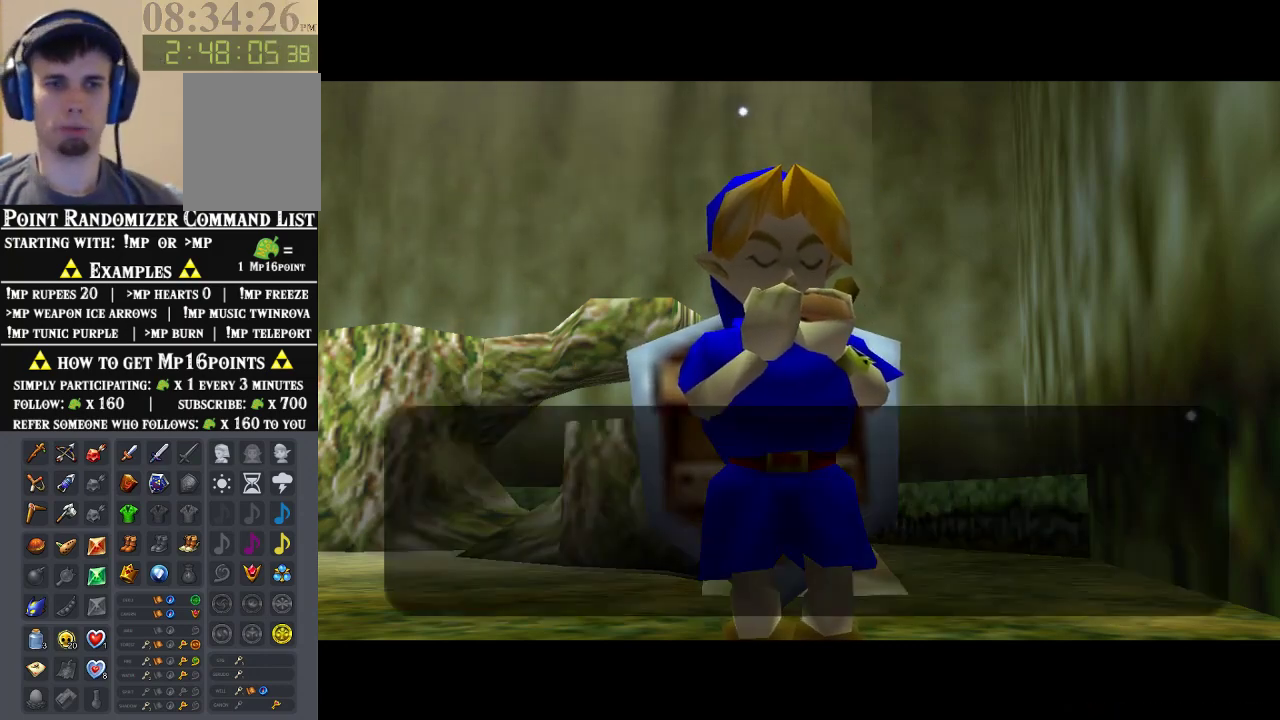
Gameplay with a controller (Nintendo layout); each line is a JSON object with the inputs held at the frame after it. "events" lists button and stick changes between this image and that frame as [ms after this image, input, new state], when the widget could be followed in between. Not read: L1 L3 R1 R3.
{"buttons": [], "left_stick": "center", "events": [[333, "left_stick", "down"], [400, "A", "down"], [467, "left_stick", "center"], [500, "A", "up"]]}
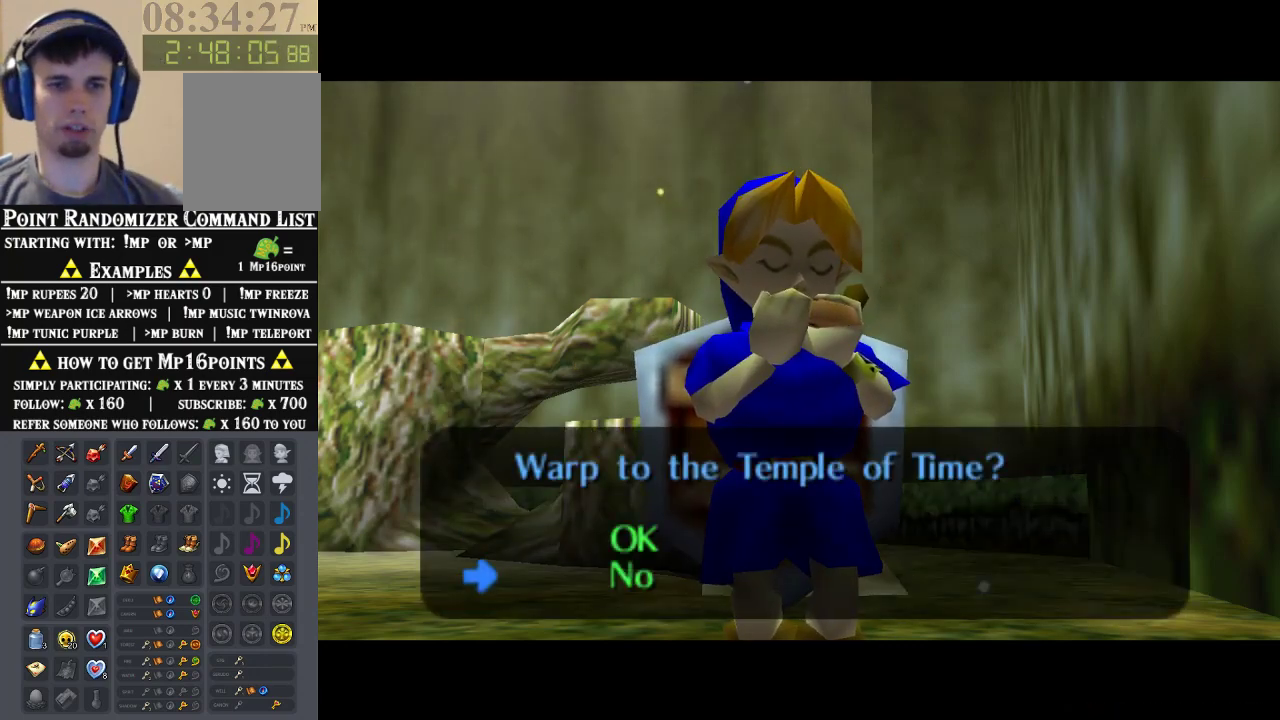
{"buttons": [], "left_stick": "center", "events": [[200, "DPAD_DOWN", "down"], [367, "DPAD_DOWN", "up"]]}
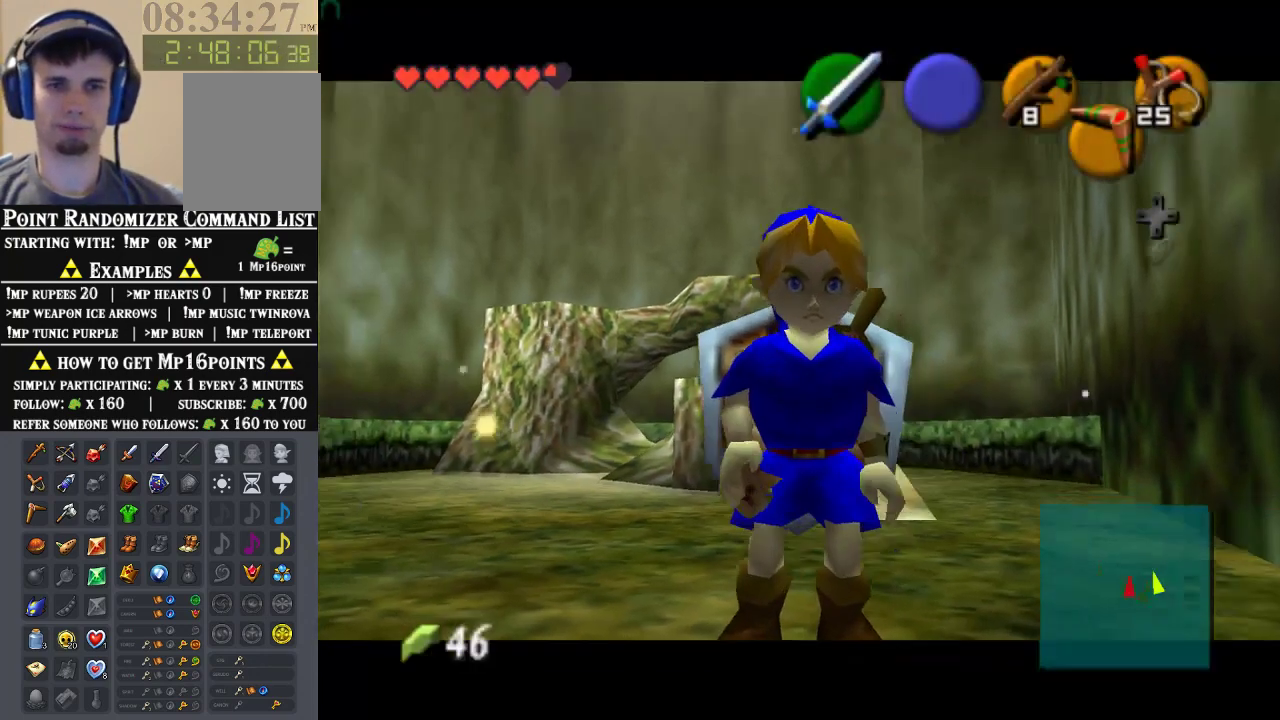
{"buttons": [], "left_stick": "center", "events": []}
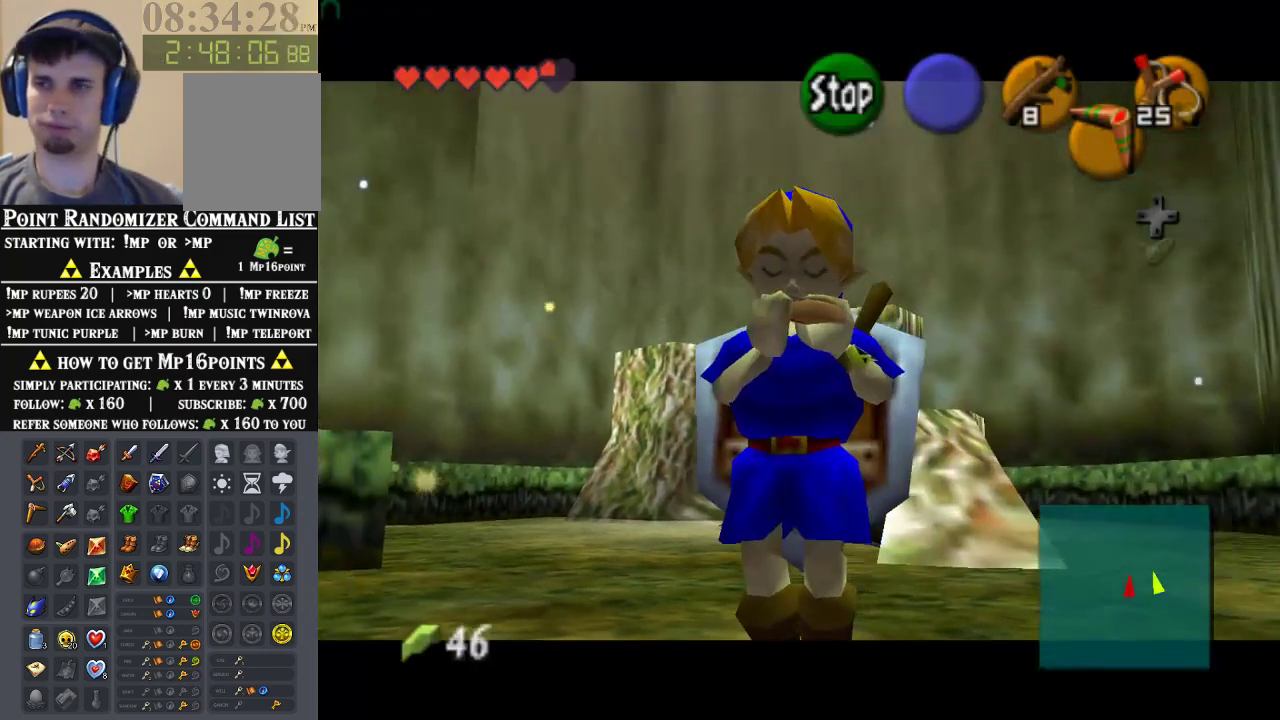
{"buttons": ["C_DOWN"], "left_stick": "center", "events": [[233, "A", "down"], [400, "C_DOWN", "down"], [433, "A", "up"]]}
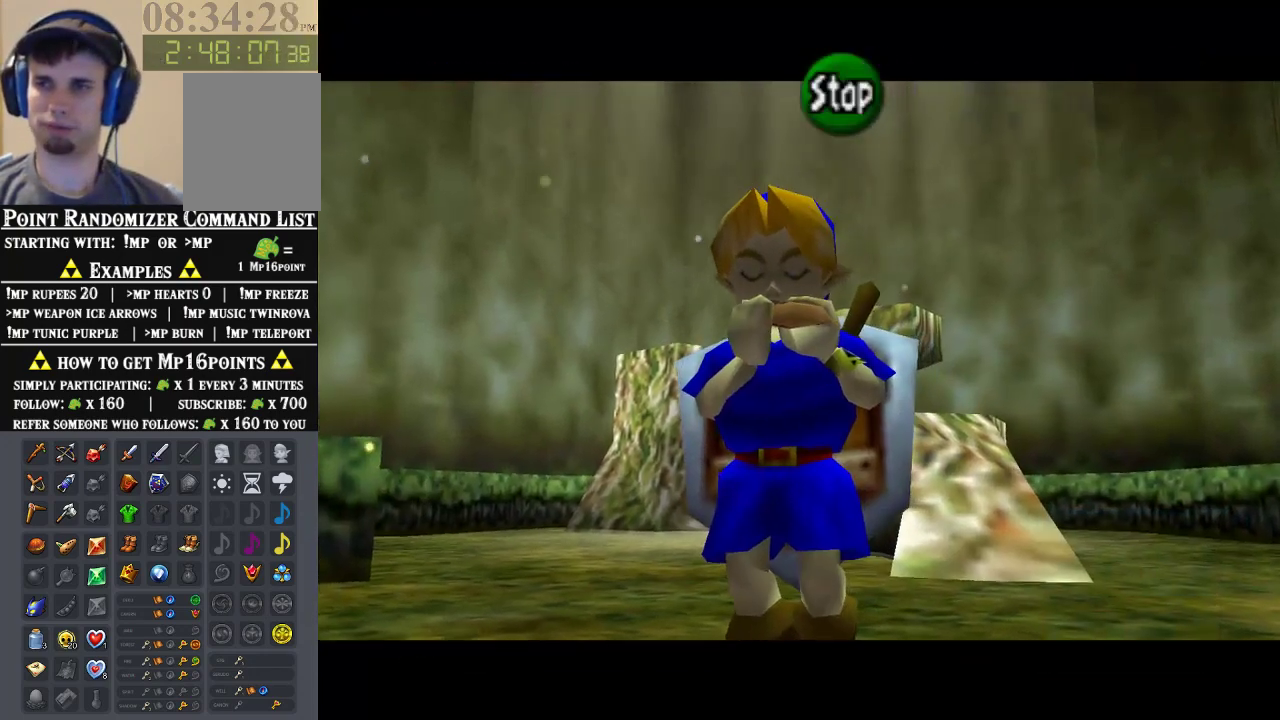
{"buttons": [], "left_stick": "center", "events": [[33, "C_RIGHT", "down"], [100, "C_DOWN", "up"], [200, "C_RIGHT", "up"], [300, "C_RIGHT", "down"], [433, "C_RIGHT", "up"]]}
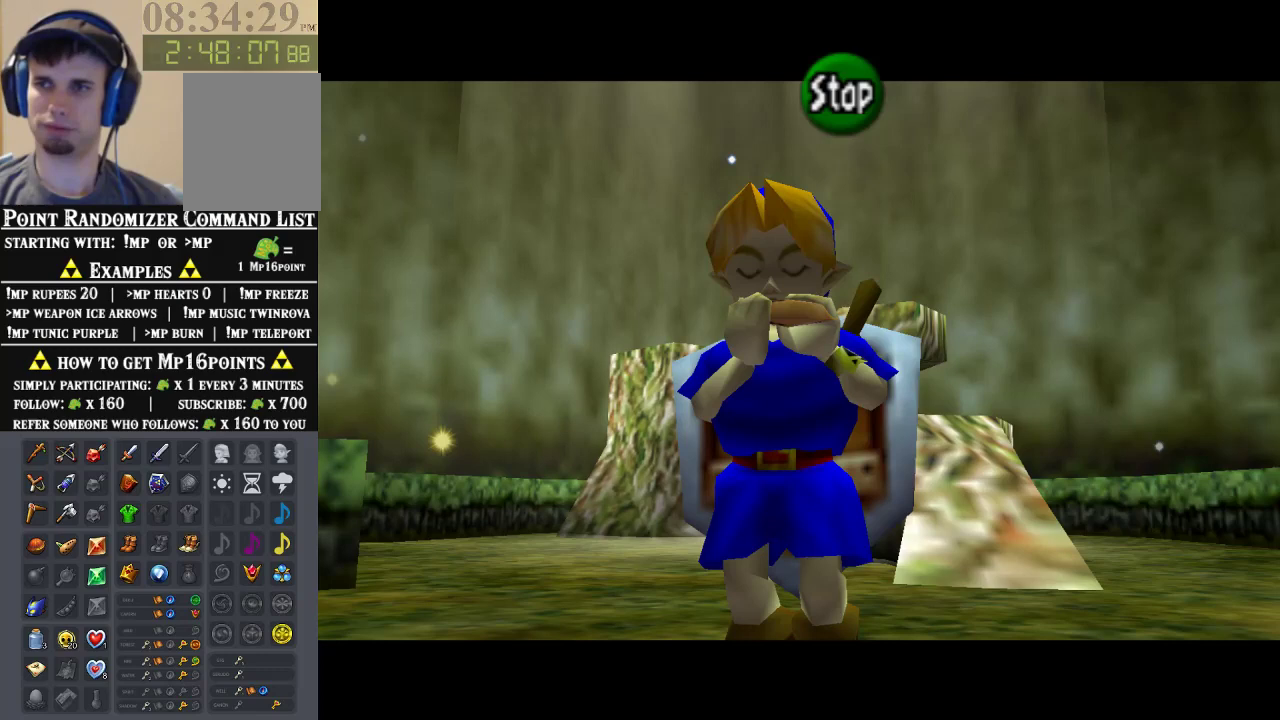
{"buttons": [], "left_stick": "center", "events": [[33, "C_LEFT", "down"], [367, "C_LEFT", "up"]]}